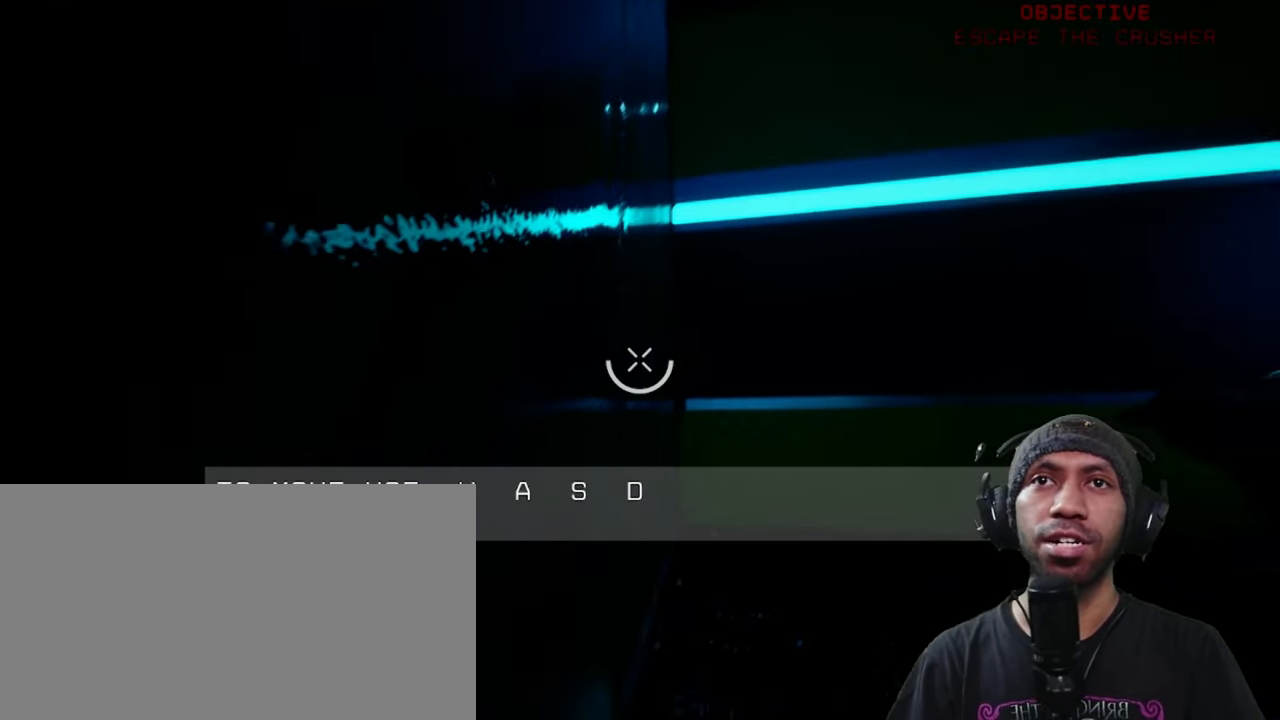
Gameplay with keyboard and mouse; each line is a JSON object with the keys and mouse buttons held at the frame after it. "events" lists presses ("down") and releases ("up") of "1", "2", "3", "4", "5", "a", "alt", "b", "c", "ctrl", "d", "e", "f", "g", "q", "r", "s", "shift", "space", "t", "tab", "v", "w", "x", "z", "mouse_left", "mouse_wheel", "mouse_right", "mouse_mb4" and "mouse_mb5" between this image and that frame as [ms after this image, input, new state], when the widget could be followed in between. "mouse_left", "mouse_wheel", "mouse_right", "mouse_mb4", "mouse_mb5" = the "left", "wheel", "right", "mb4", "mb5" buttons of the "mouse" list. No other keys are recorded. "wheel" means that the mouse wheel is clicked or scrolled. Mouse movement is not recorded.
{"keys": ["s"], "mouse": [], "events": [[117, "s", "down"]]}
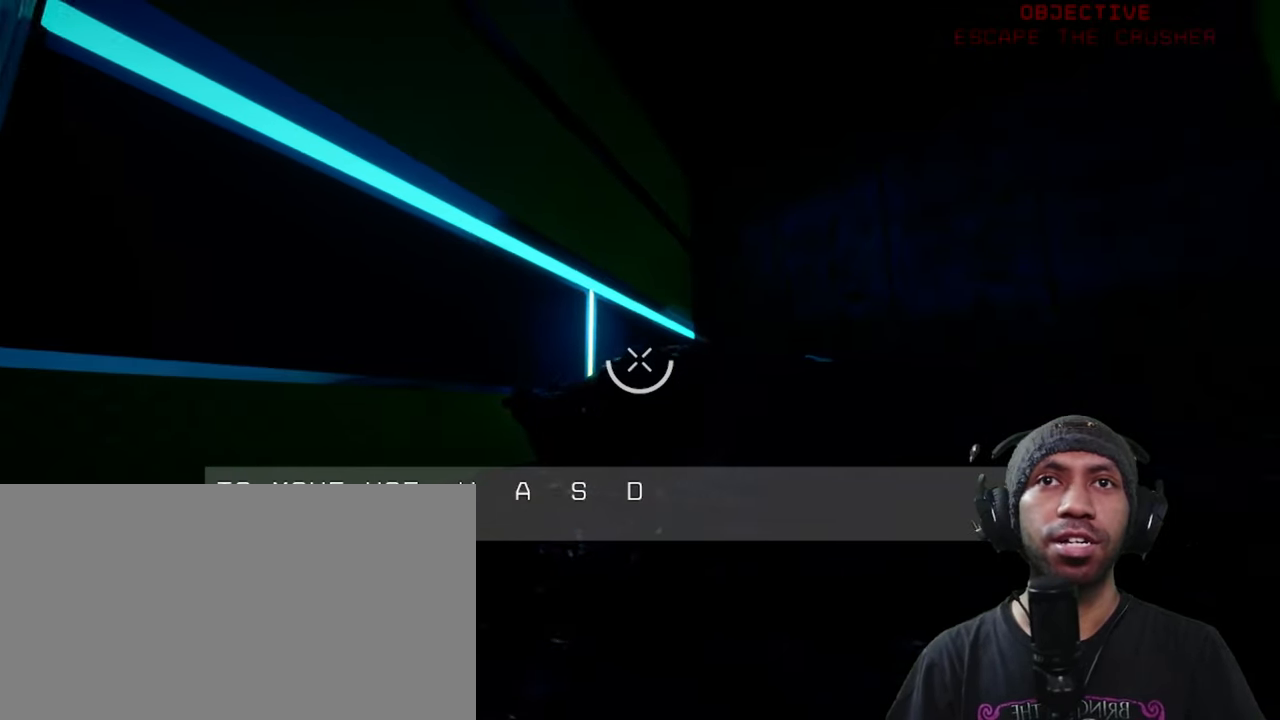
{"keys": ["a"], "mouse": [], "events": [[134, "a", "down"], [200, "s", "up"]]}
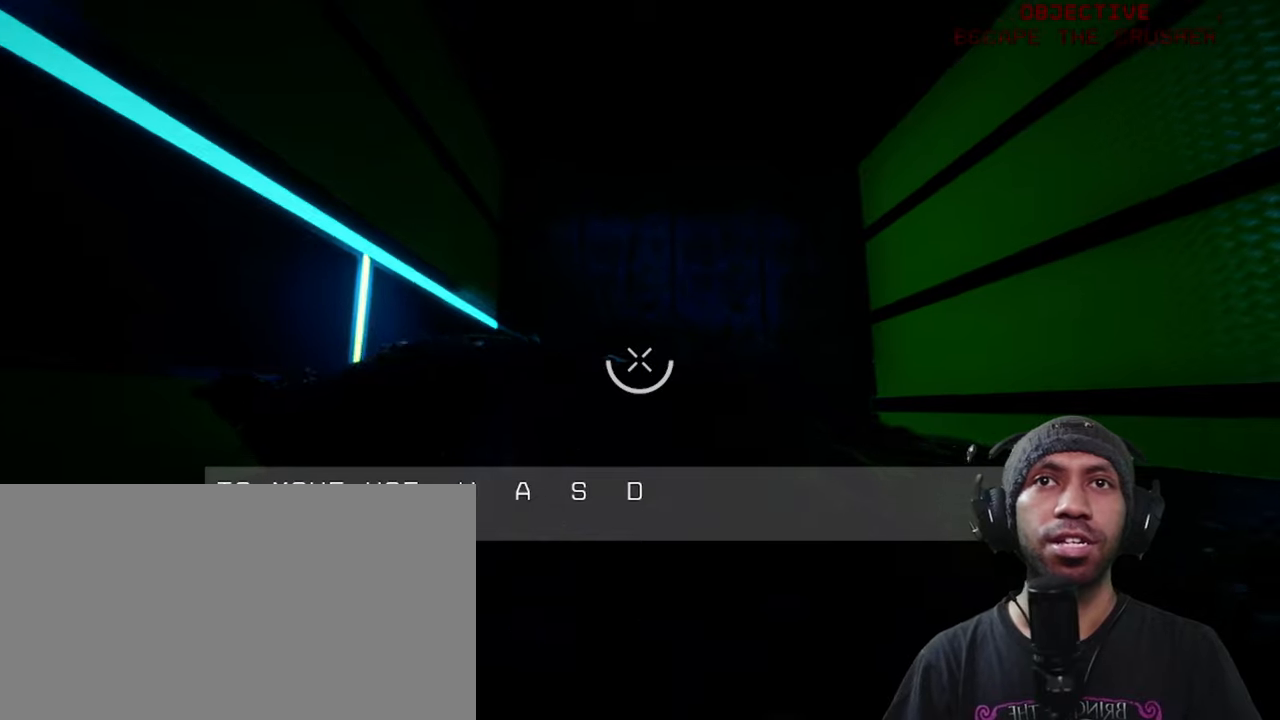
{"keys": [], "mouse": [], "events": [[300, "a", "up"]]}
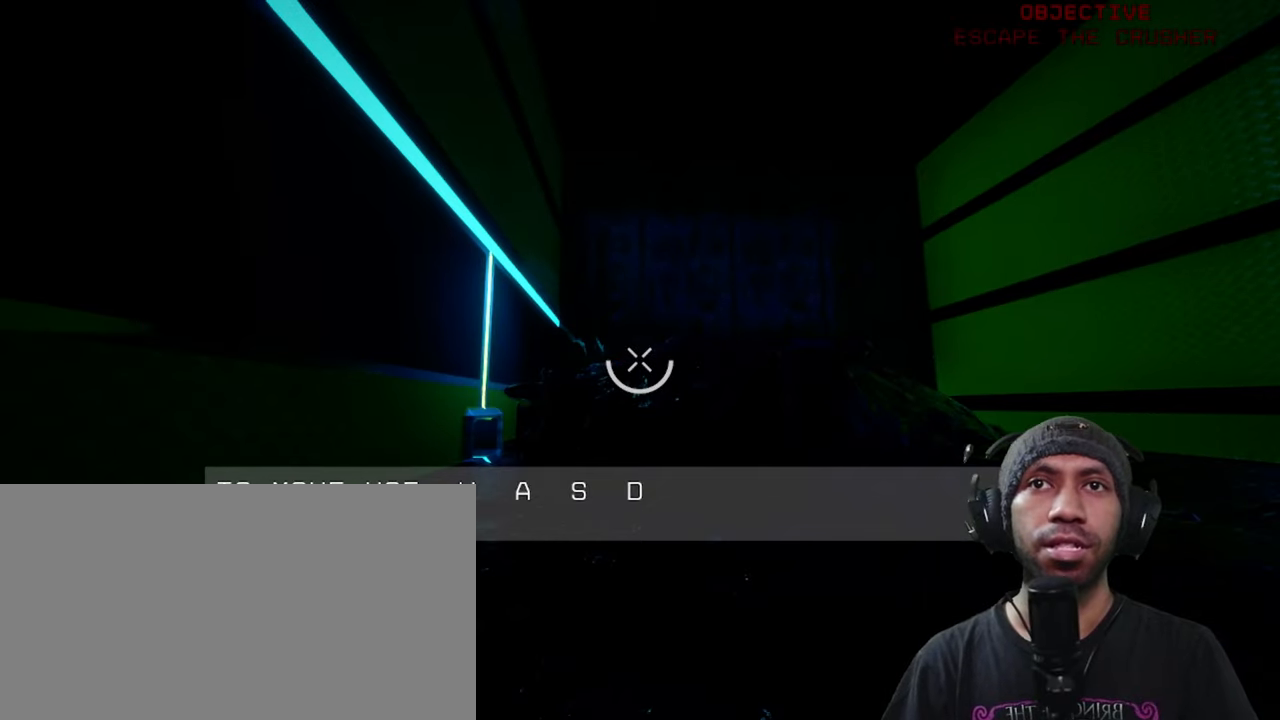
{"keys": ["d"], "mouse": [], "events": [[283, "d", "down"]]}
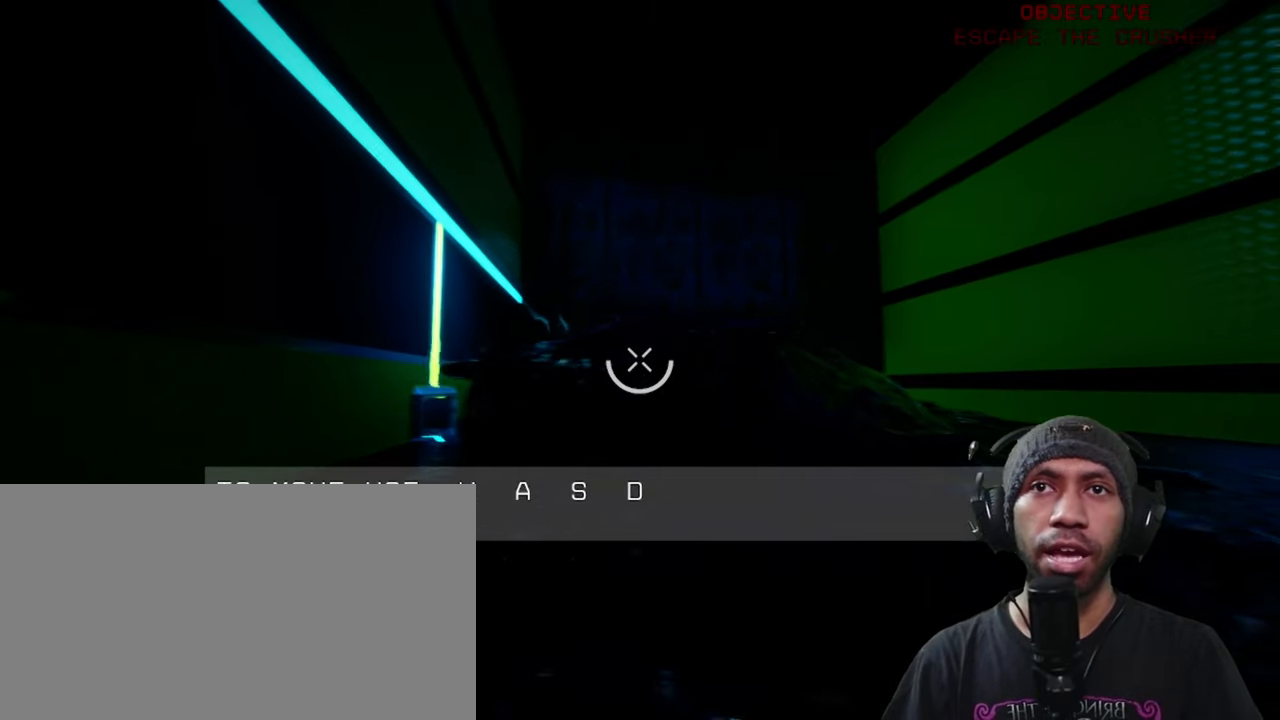
{"keys": ["w"], "mouse": [], "events": [[50, "w", "down"], [416, "d", "up"]]}
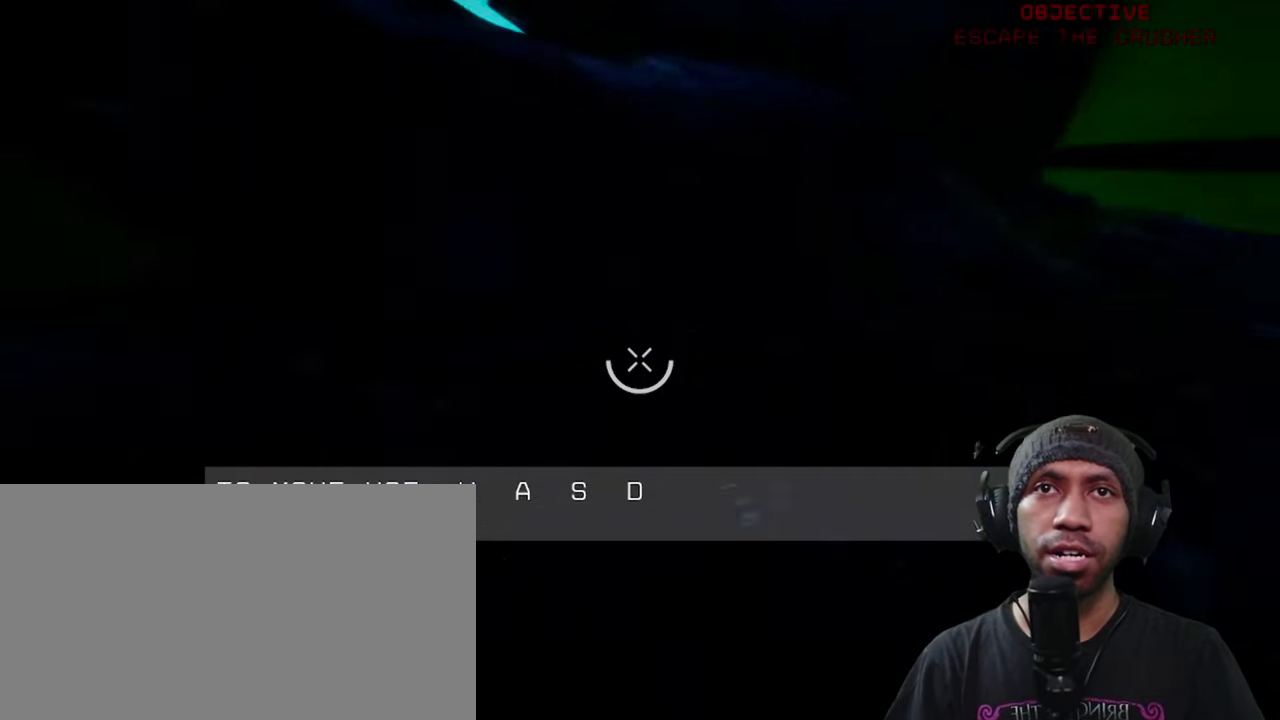
{"keys": ["a", "s"], "mouse": [], "events": [[100, "w", "up"], [116, "a", "down"], [400, "s", "down"]]}
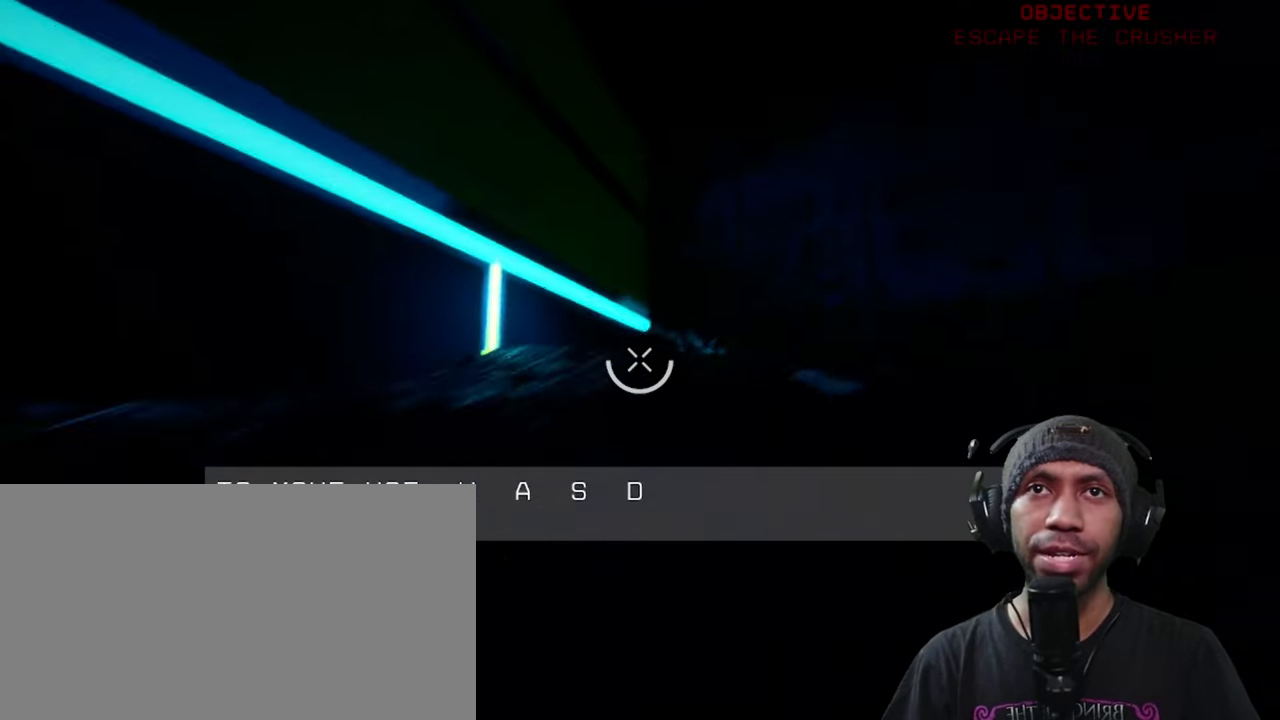
{"keys": ["a", "s"], "mouse": [], "events": []}
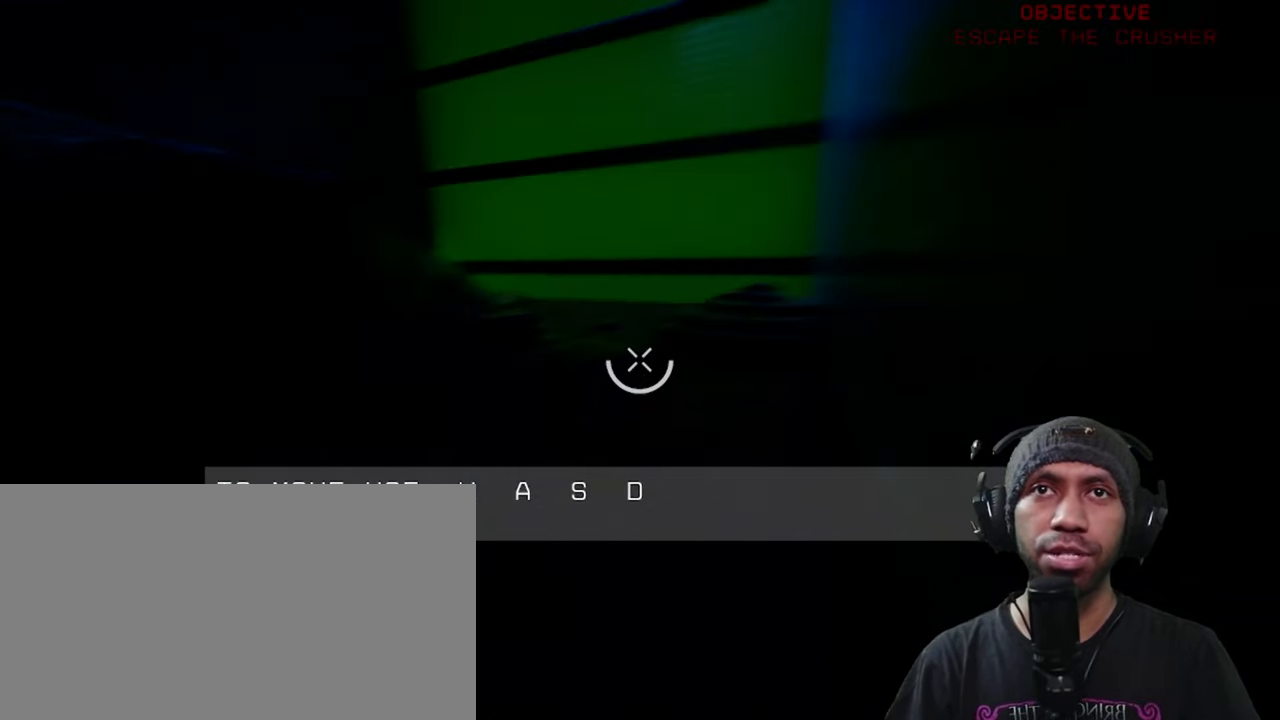
{"keys": ["a", "d", "w"], "mouse": [], "events": [[50, "d", "down"], [283, "s", "up"], [483, "w", "down"]]}
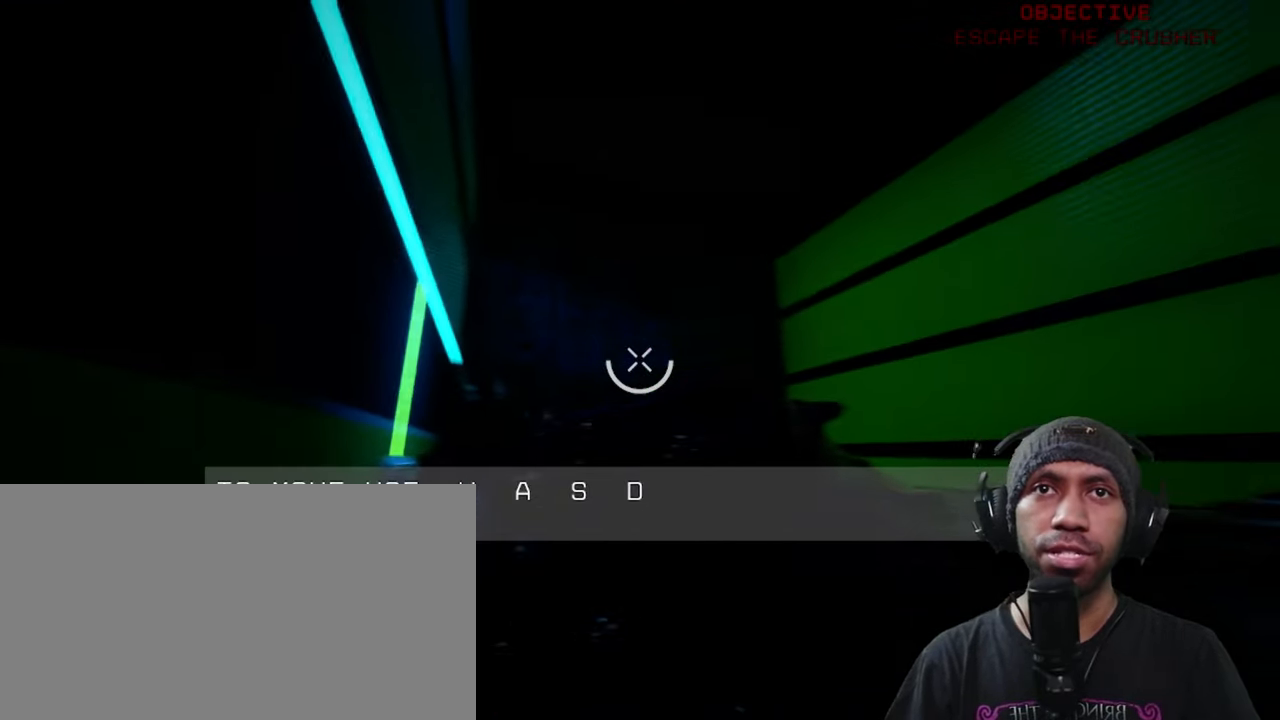
{"keys": ["a", "d", "w"], "mouse": [], "events": []}
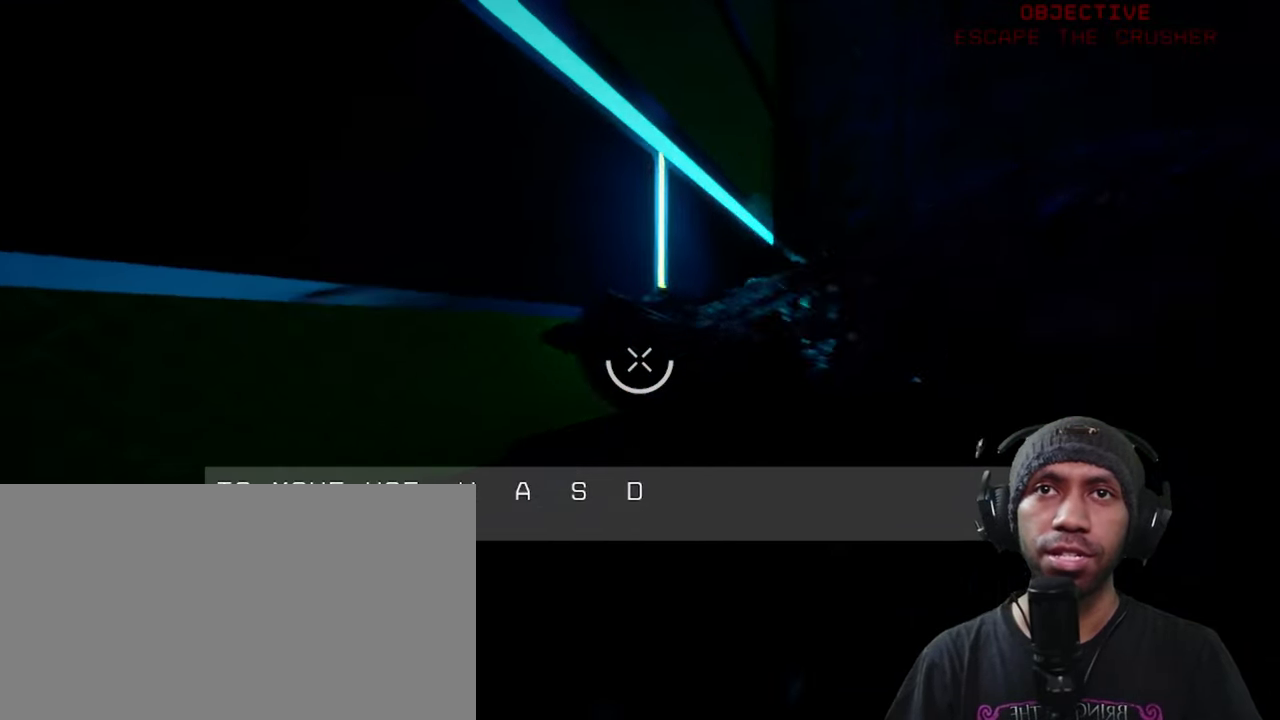
{"keys": ["a"], "mouse": [], "events": [[383, "d", "up"], [383, "w", "up"]]}
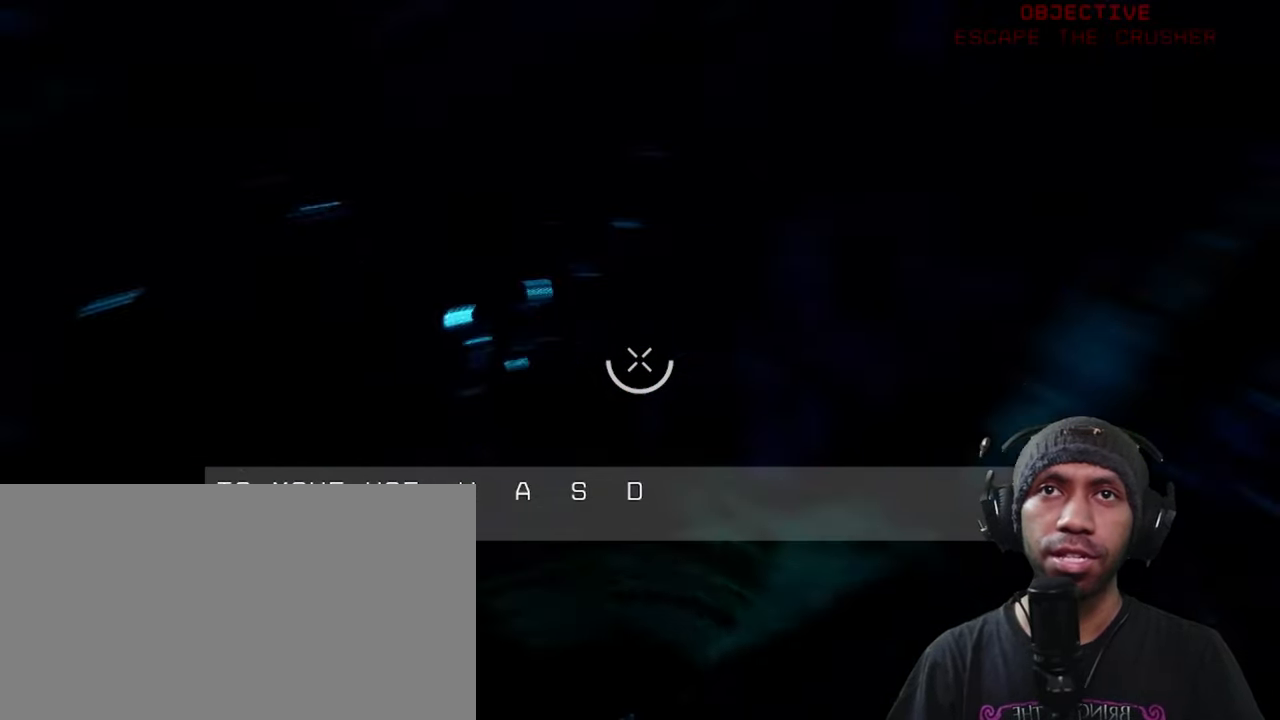
{"keys": ["a", "d", "s"], "mouse": [], "events": [[133, "d", "down"], [300, "s", "down"]]}
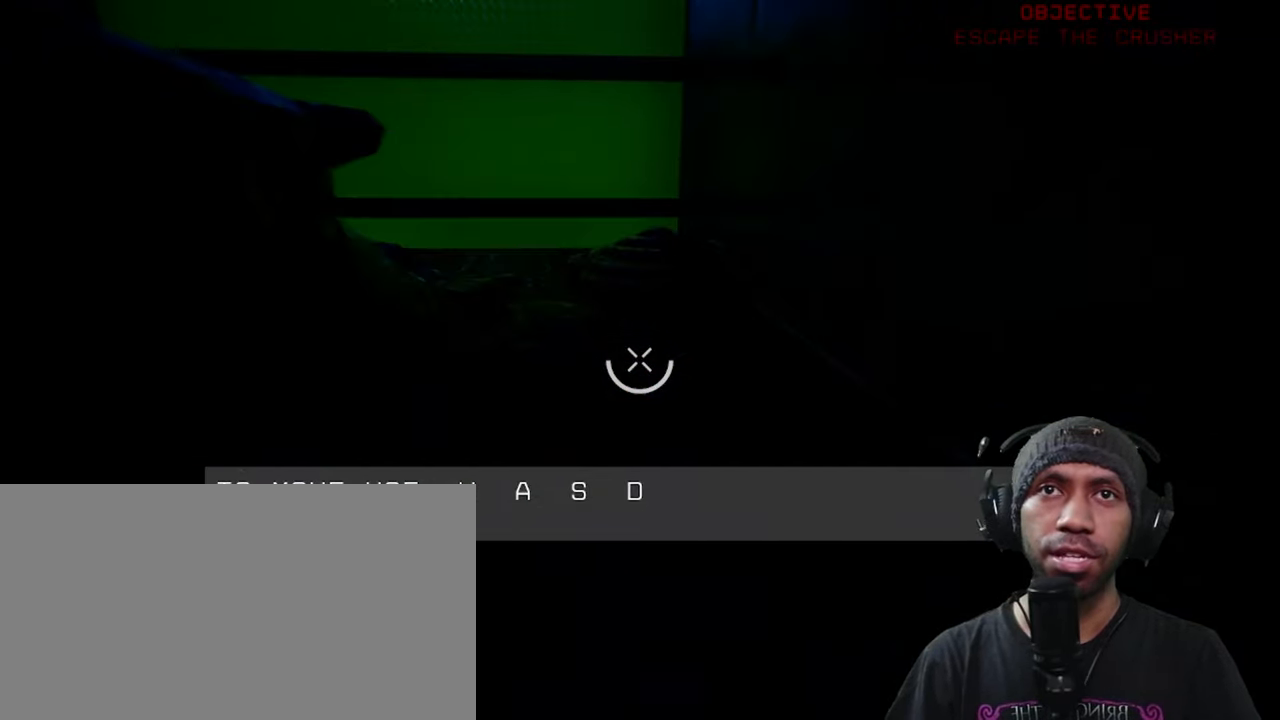
{"keys": ["a"], "mouse": [], "events": [[16, "s", "up"], [150, "d", "up"], [333, "d", "down"], [483, "d", "up"]]}
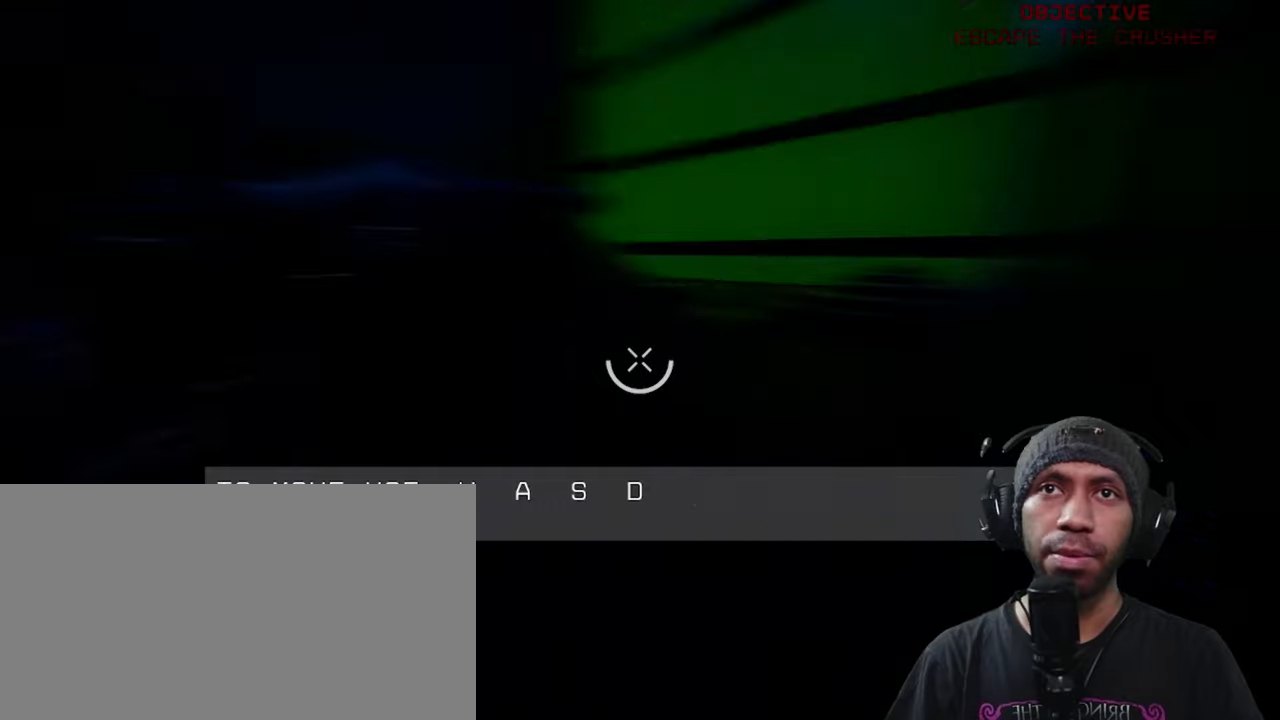
{"keys": ["a"], "mouse": [], "events": []}
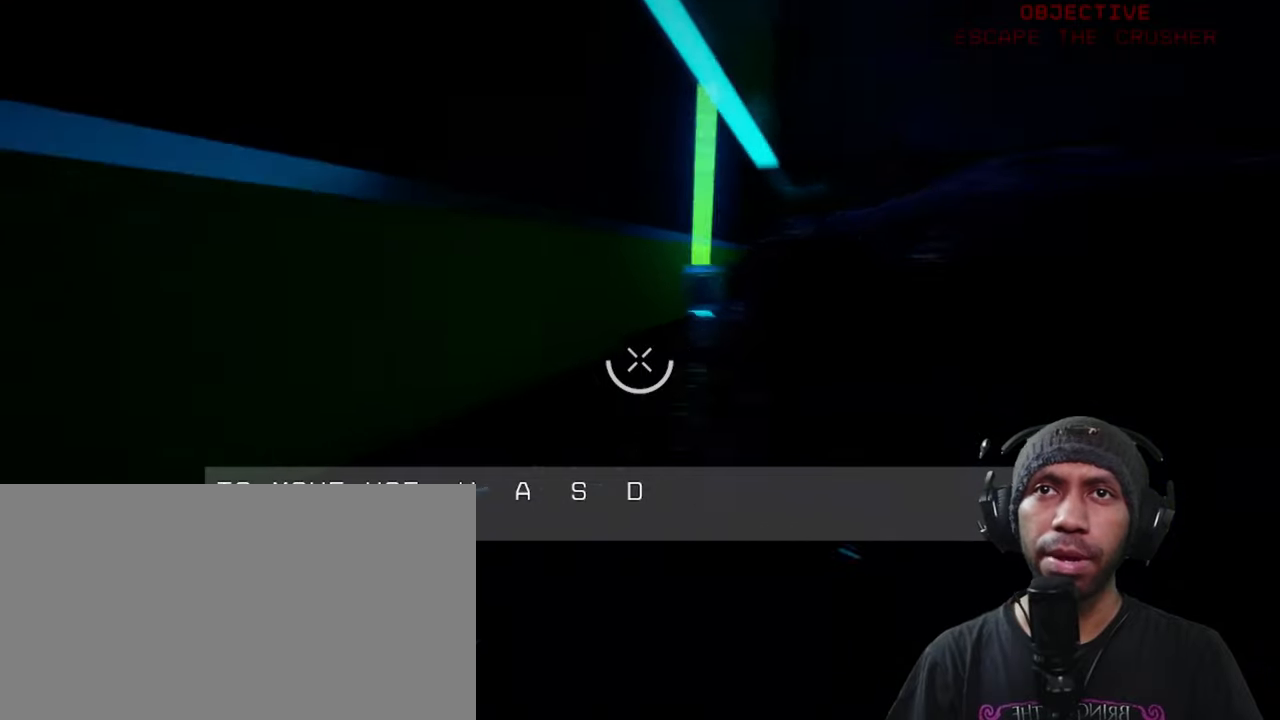
{"keys": ["a", "w"], "mouse": [], "events": [[83, "d", "down"], [250, "w", "down"], [367, "d", "up"]]}
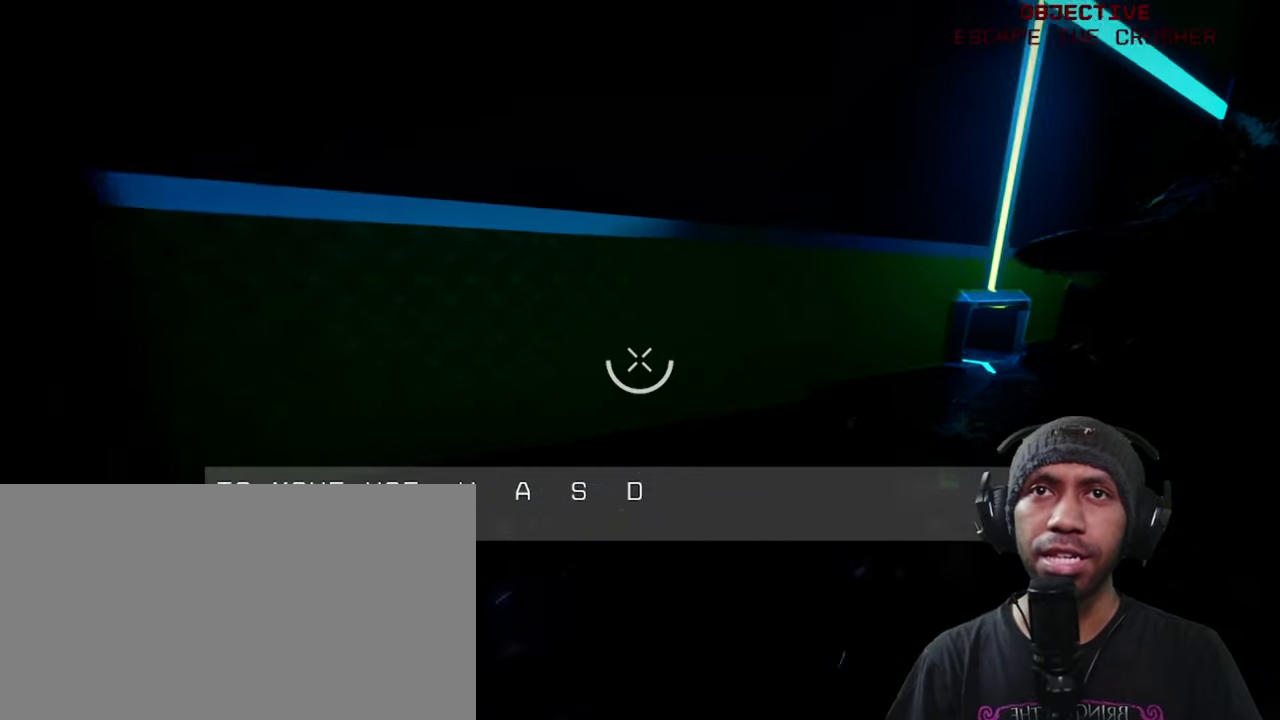
{"keys": ["a"], "mouse": [], "events": [[317, "w", "up"]]}
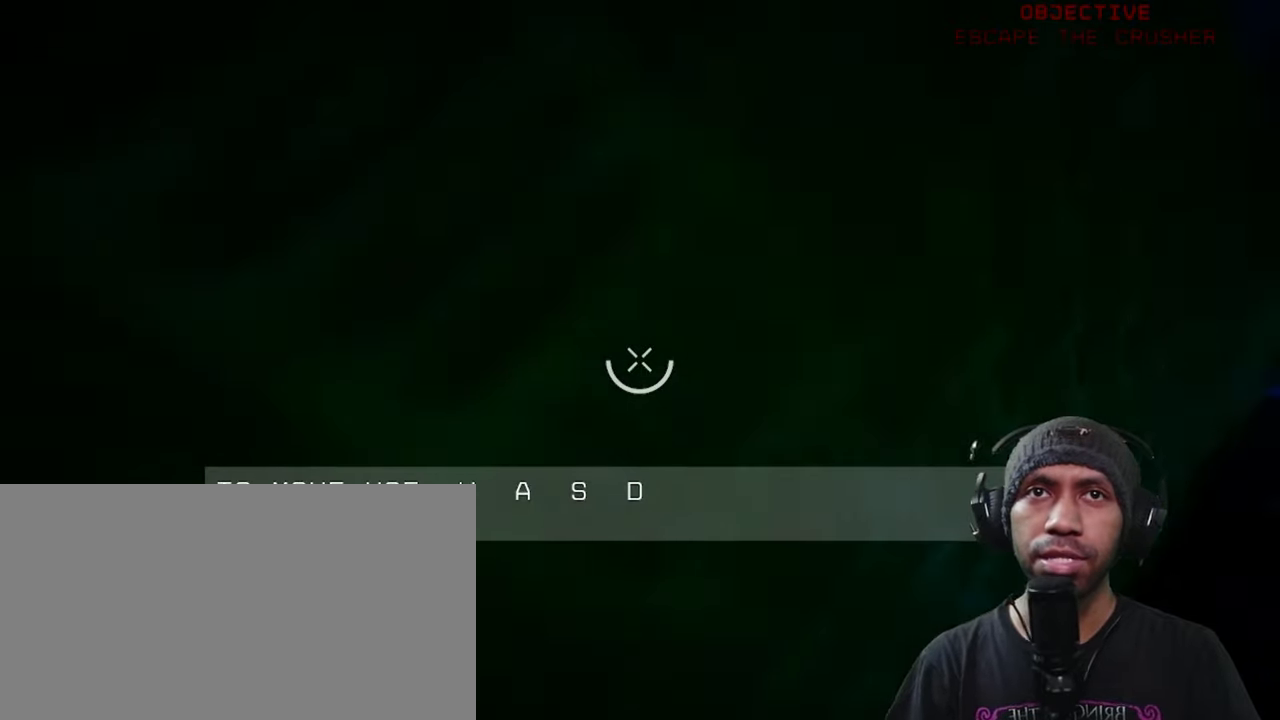
{"keys": ["d"], "mouse": [], "events": [[33, "s", "down"], [100, "a", "up"], [217, "d", "down"], [383, "s", "up"]]}
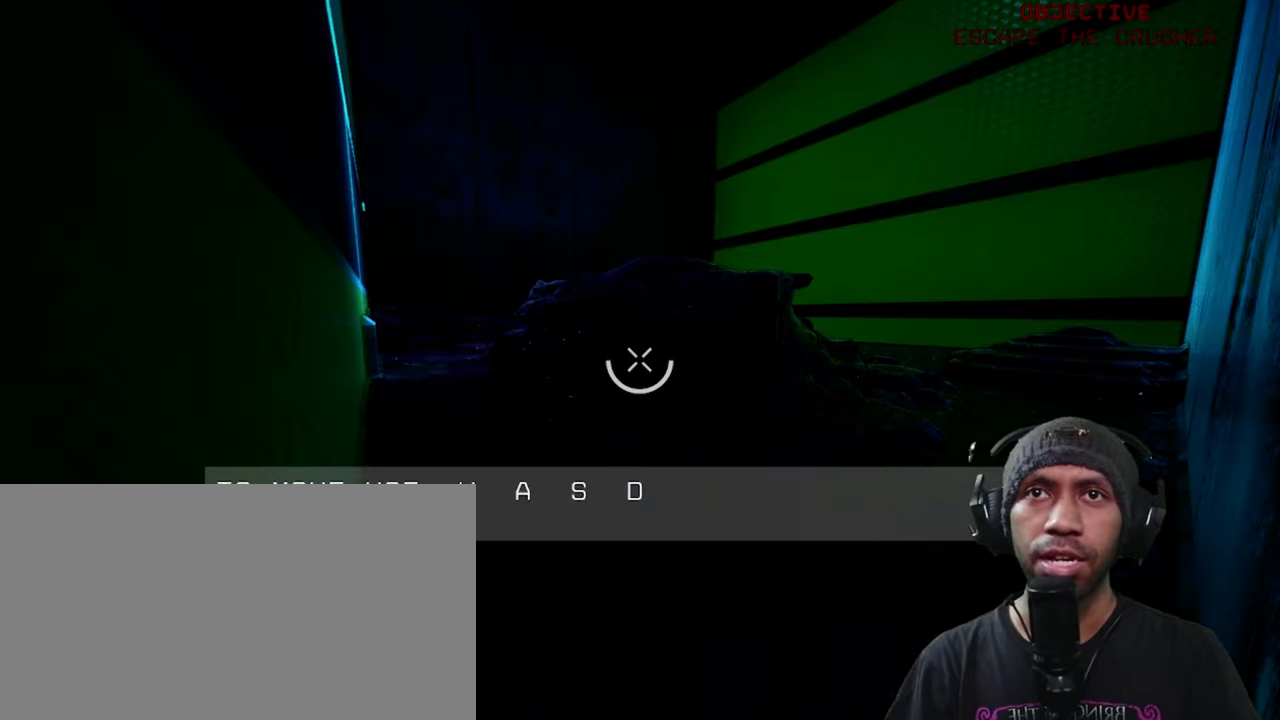
{"keys": ["a"], "mouse": [], "events": [[350, "d", "up"], [367, "a", "down"]]}
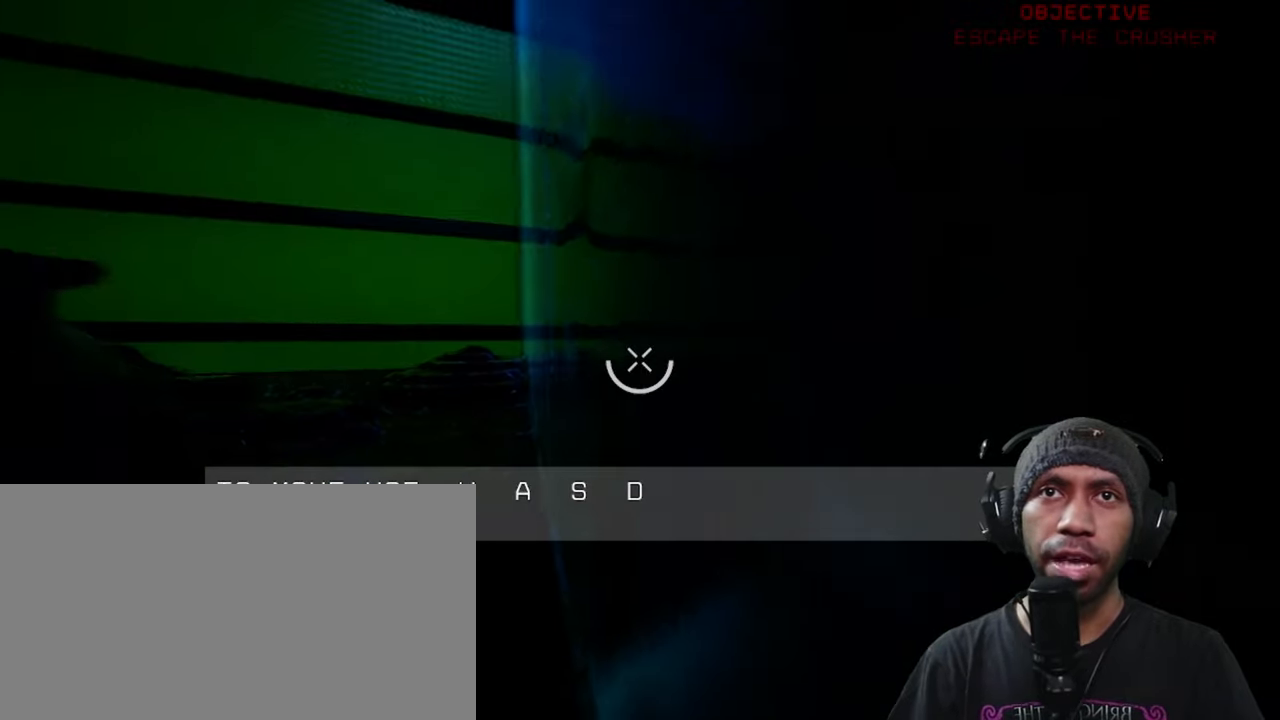
{"keys": ["a"], "mouse": [], "events": []}
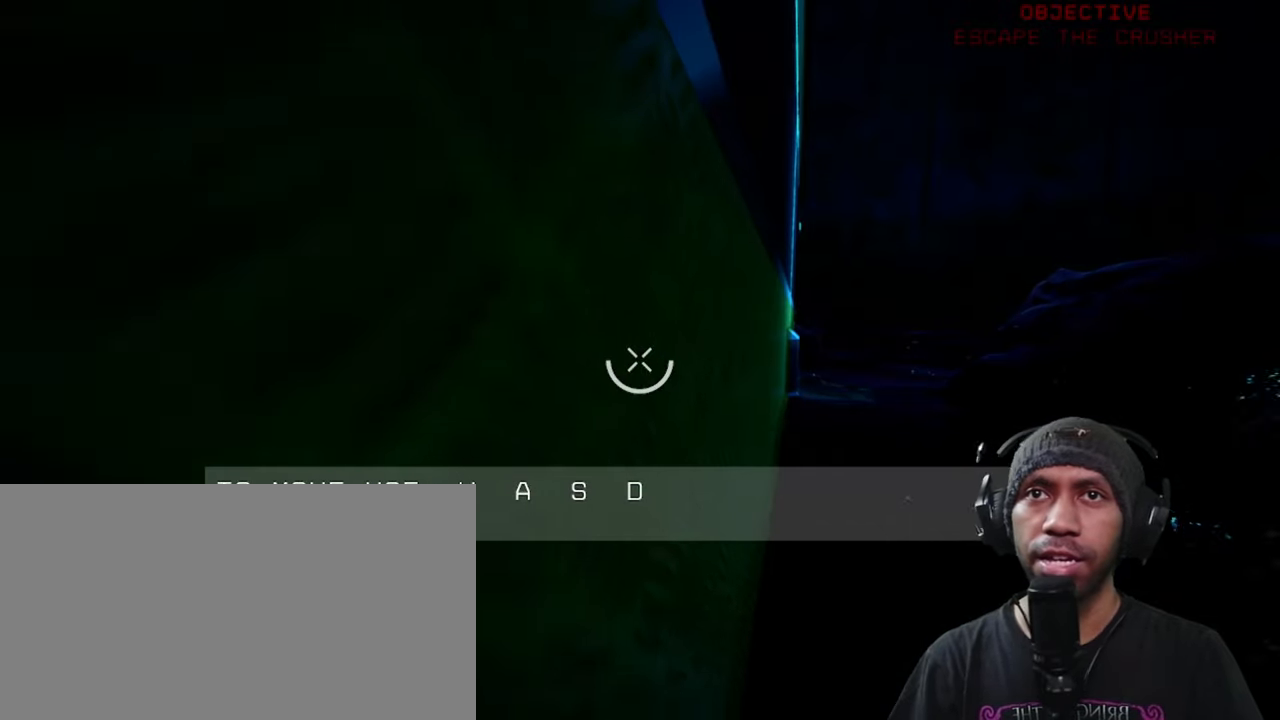
{"keys": ["d", "w"], "mouse": [], "events": [[117, "a", "up"], [150, "d", "down"], [367, "w", "down"]]}
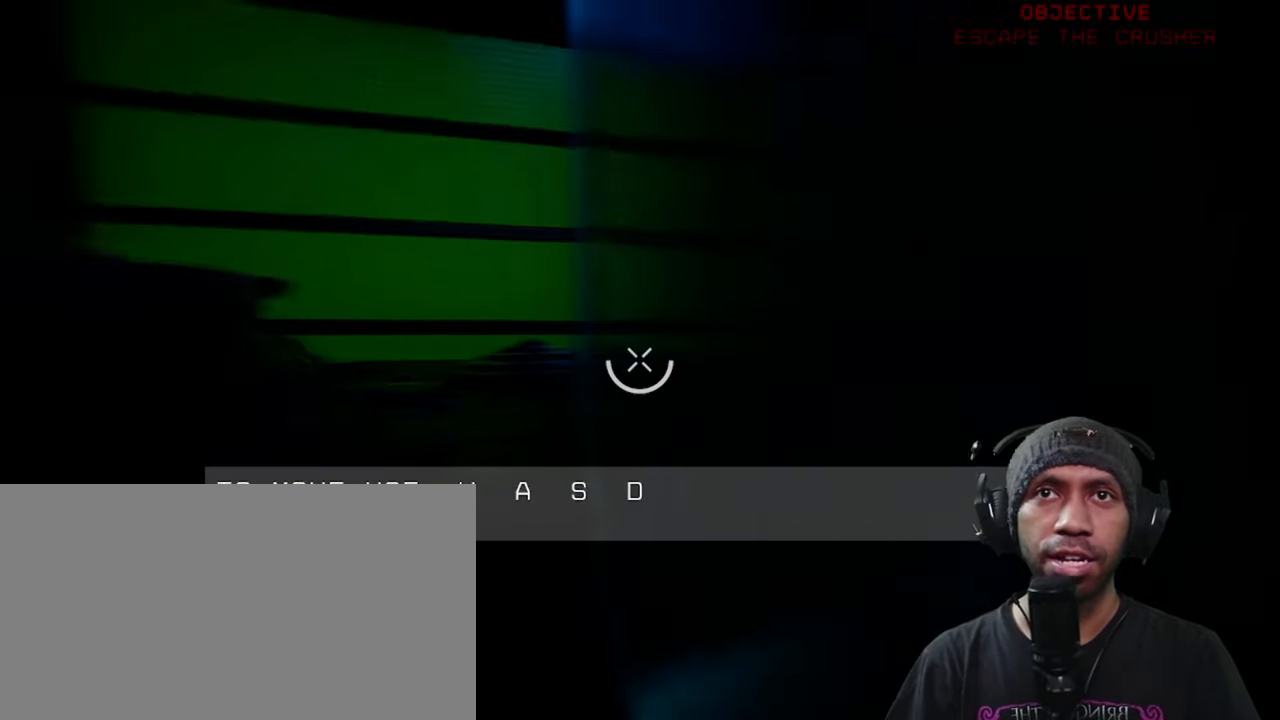
{"keys": [], "mouse": [], "events": [[183, "d", "up"], [367, "w", "up"]]}
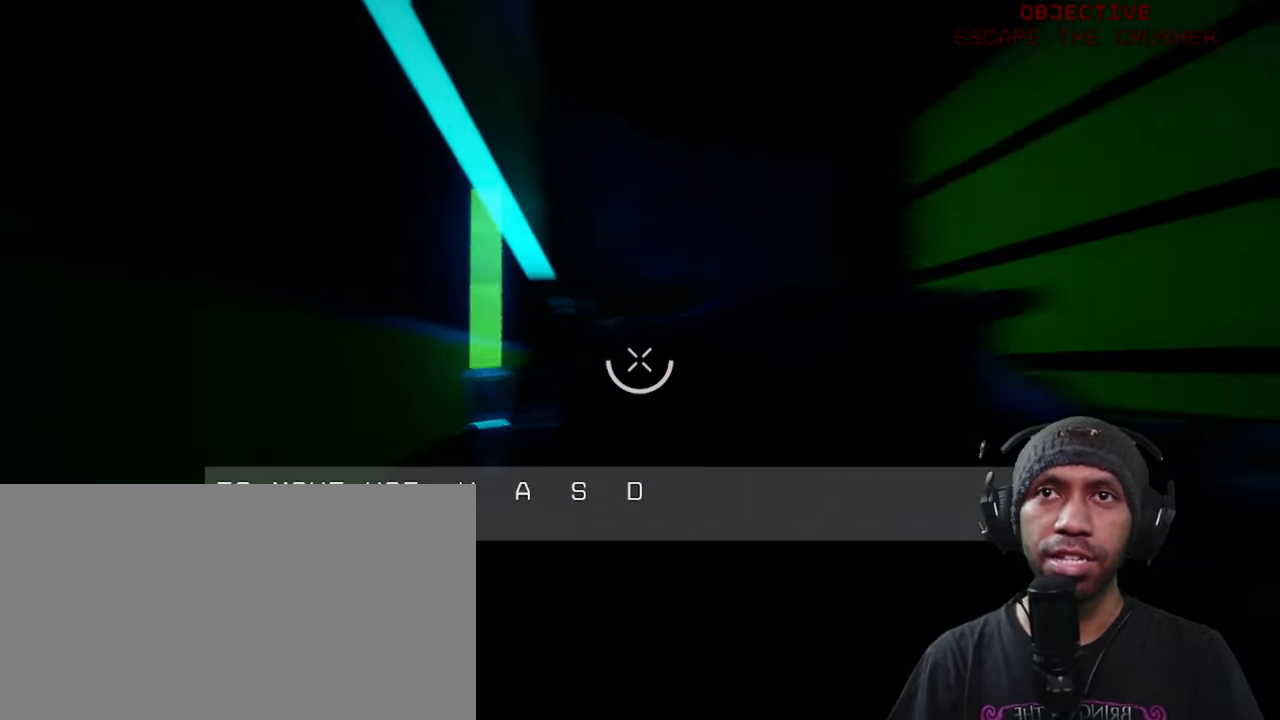
{"keys": ["d"], "mouse": [], "events": [[400, "d", "down"]]}
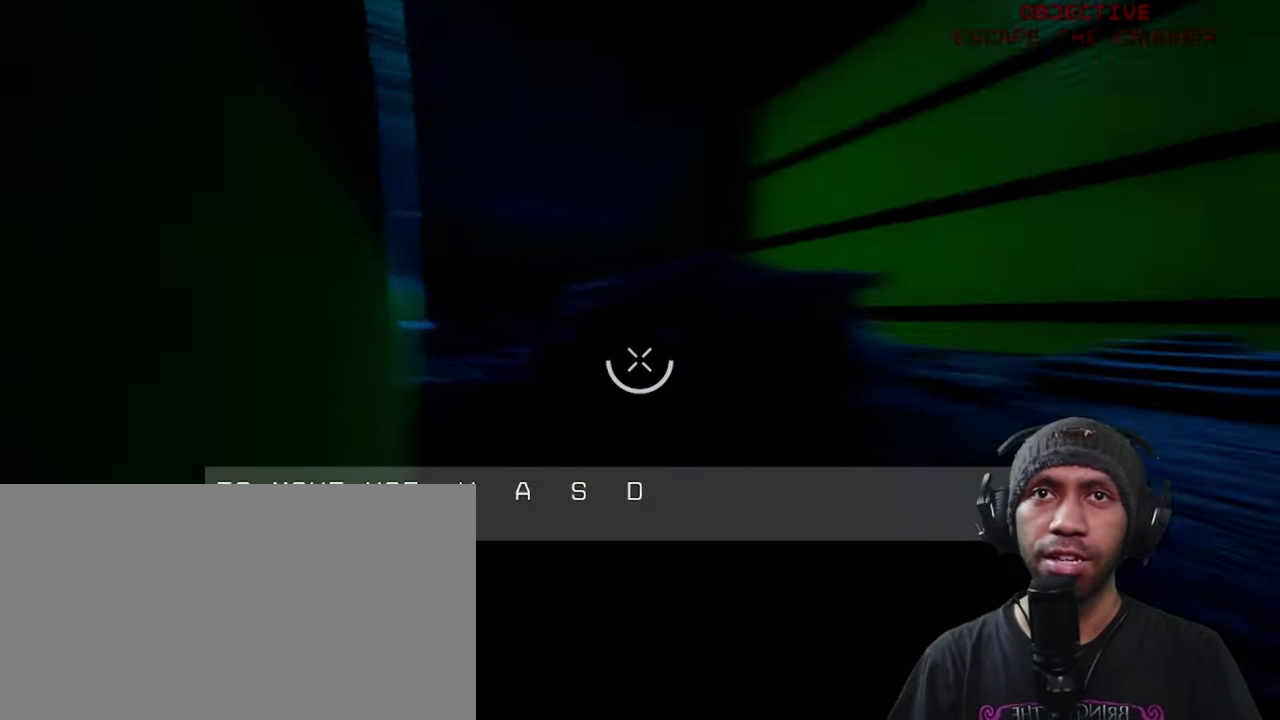
{"keys": ["w"], "mouse": [], "events": [[67, "w", "down"], [217, "d", "up"]]}
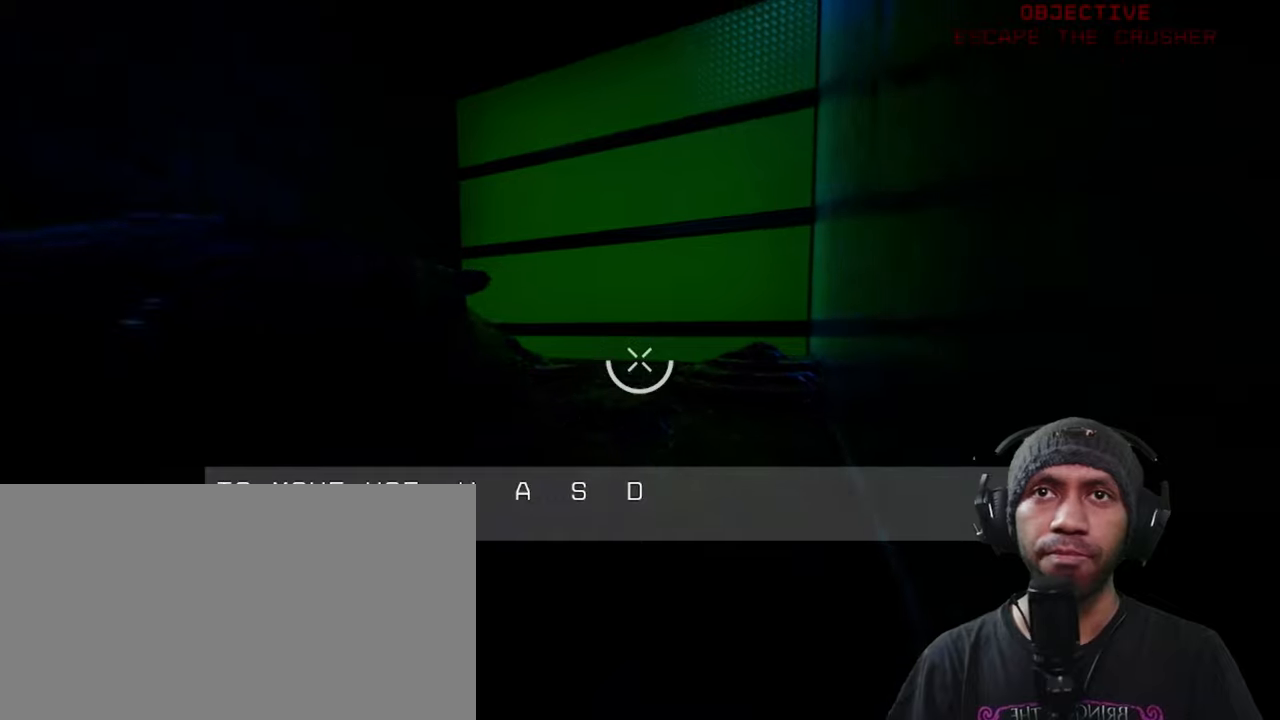
{"keys": ["w"], "mouse": [], "events": []}
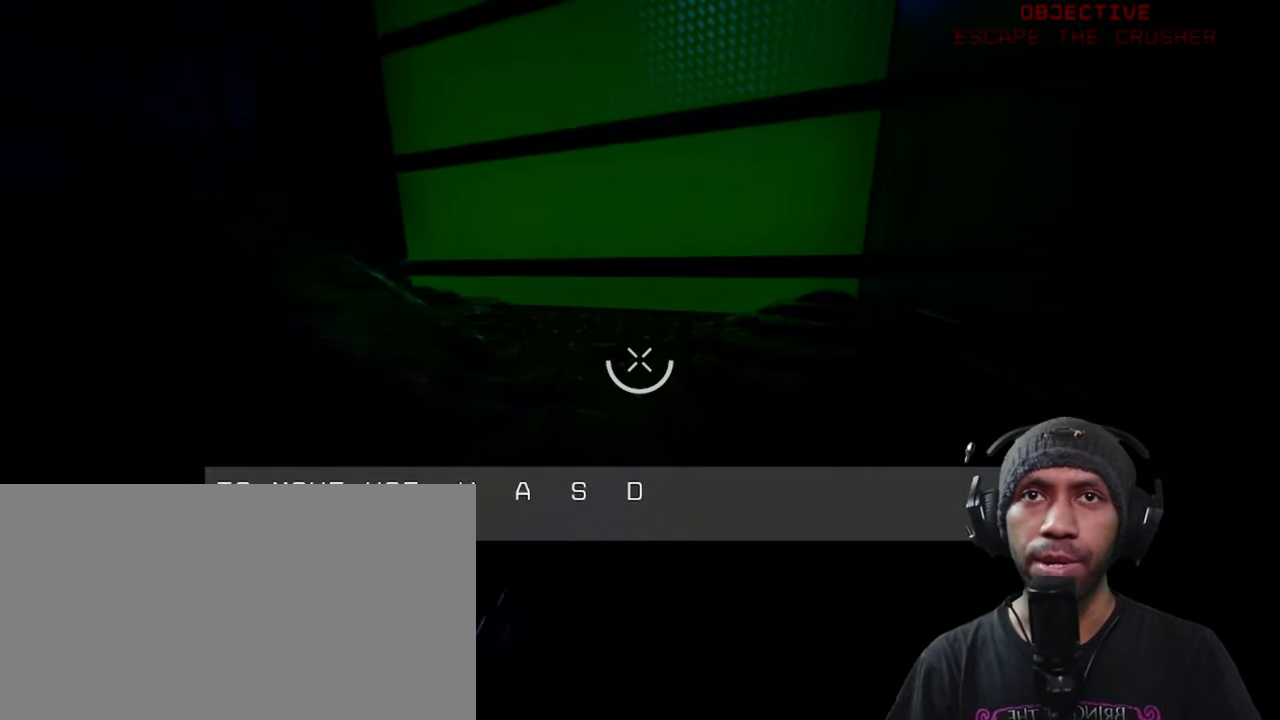
{"keys": ["w"], "mouse": [], "events": []}
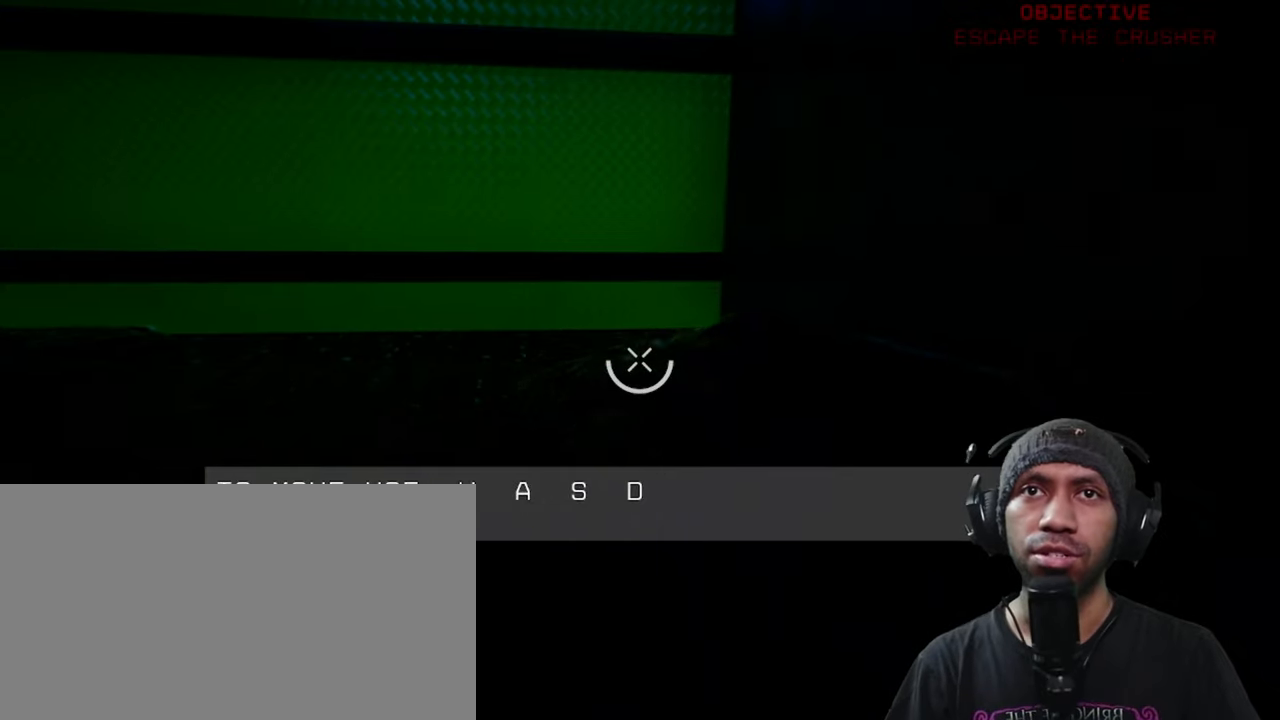
{"keys": [], "mouse": [], "events": [[250, "d", "down"], [467, "w", "up"], [500, "d", "up"]]}
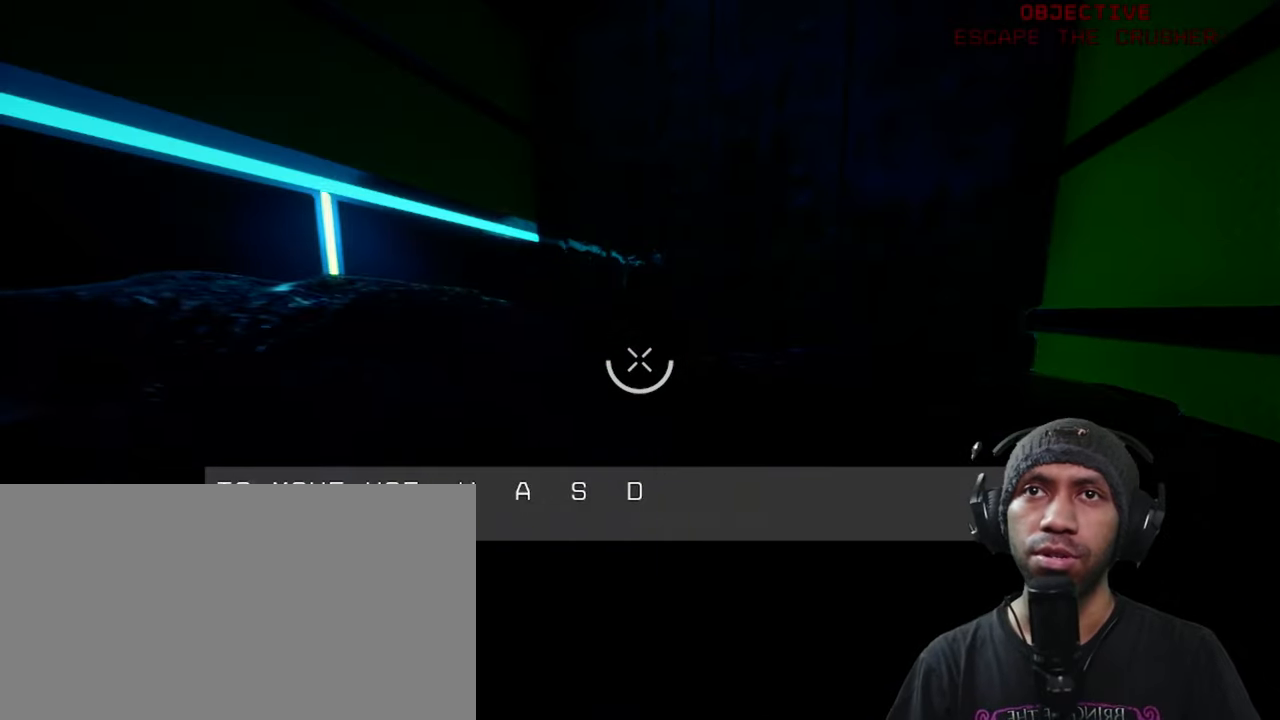
{"keys": [], "mouse": [], "events": []}
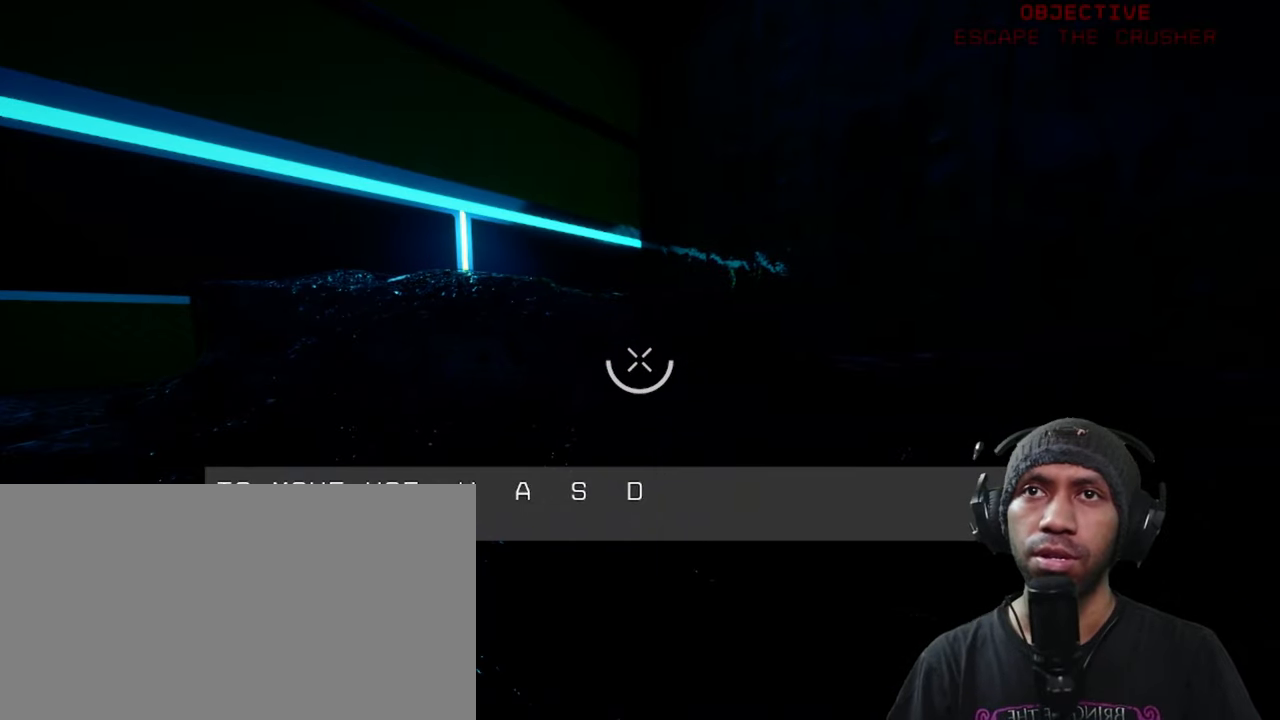
{"keys": ["d", "w"], "mouse": [], "events": [[150, "d", "down"], [384, "w", "down"]]}
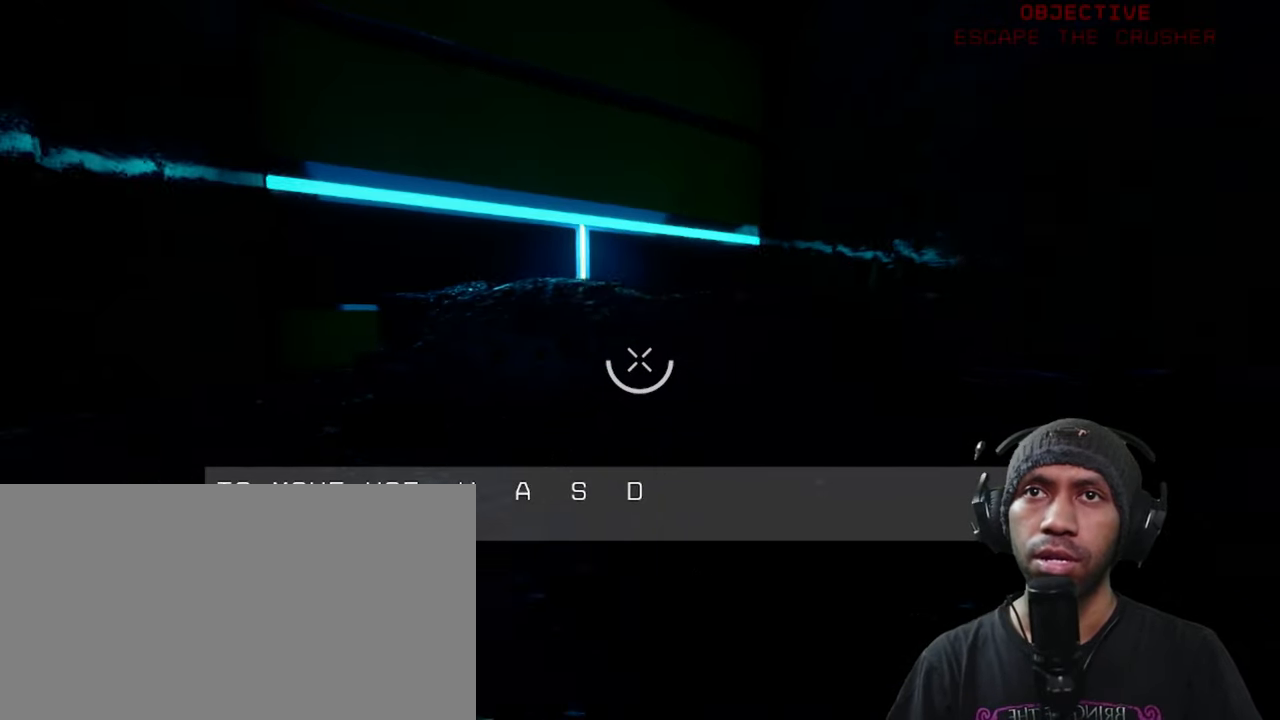
{"keys": ["d", "w"], "mouse": [], "events": []}
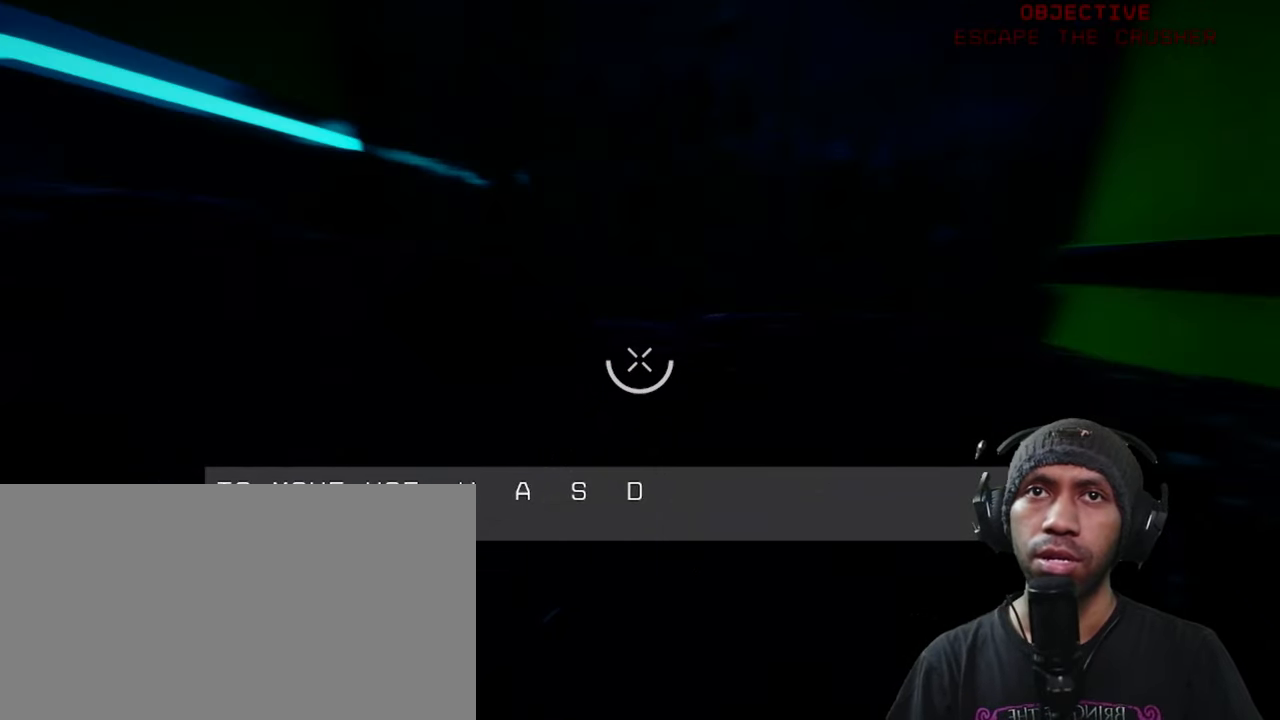
{"keys": ["d", "w"], "mouse": [], "events": []}